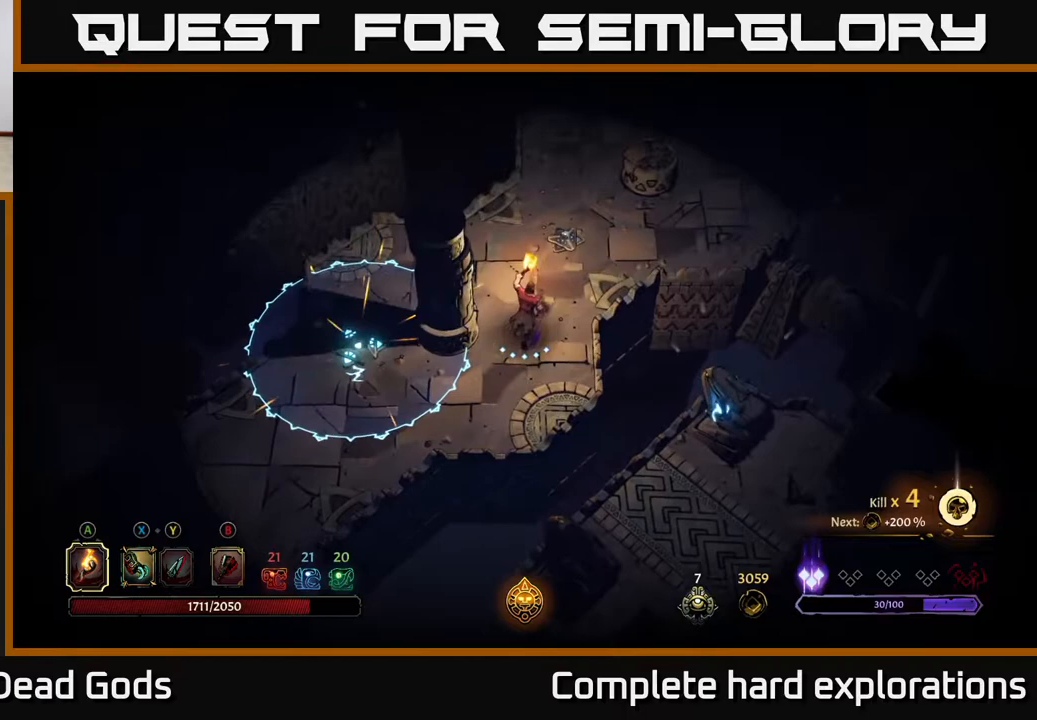
Gameplay with a controller (Xbox layout); each line is a JSON object with the inputs held at the frame after it. "events" lists button and stick changes between this image and that frame as [ms after this image, input, new state], when the widget could be followed in between.
{"buttons": [], "left_stick": "up-right", "right_stick": "center", "events": [[17, "left_stick", "up-right"]]}
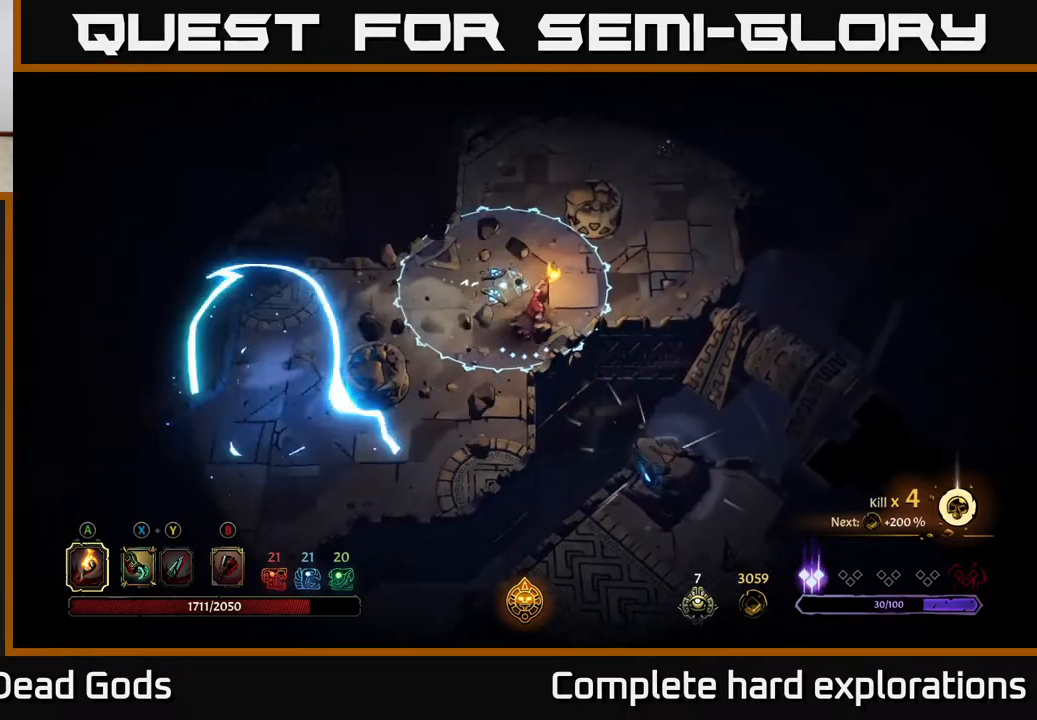
{"buttons": [], "left_stick": "up-right", "right_stick": "center", "events": [[83, "R2", "down"], [433, "R2", "up"]]}
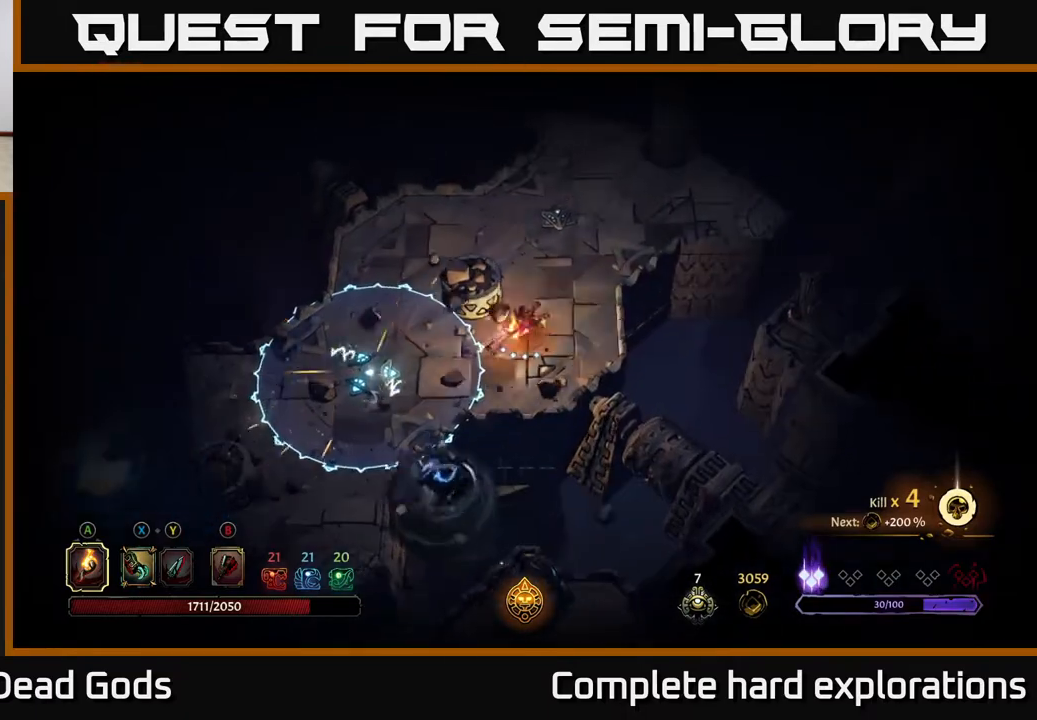
{"buttons": [], "left_stick": "up-right", "right_stick": "center", "events": []}
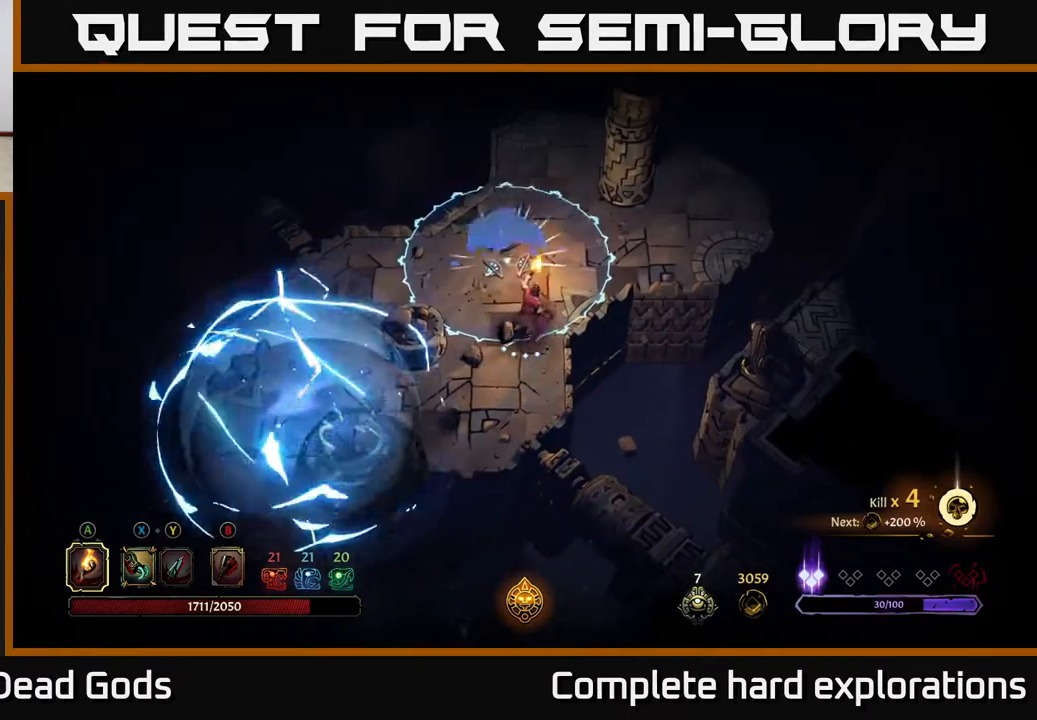
{"buttons": ["R2"], "left_stick": "up-right", "right_stick": "center", "events": [[383, "R2", "down"]]}
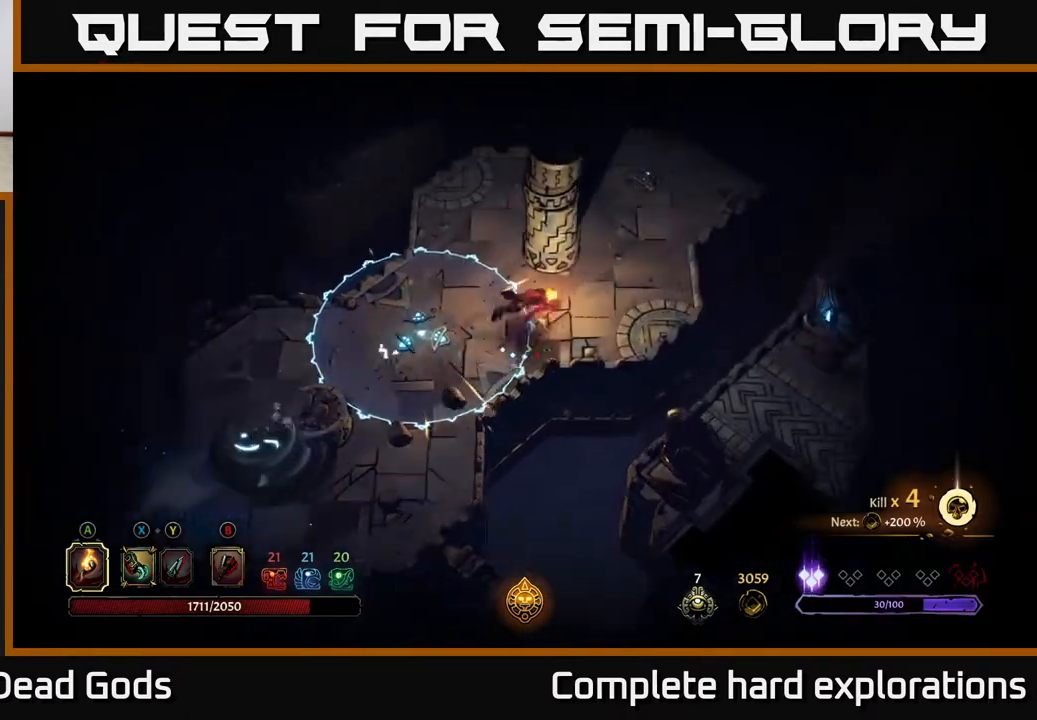
{"buttons": [], "left_stick": "center", "right_stick": "center", "events": [[83, "R2", "up"], [133, "left_stick", "center"]]}
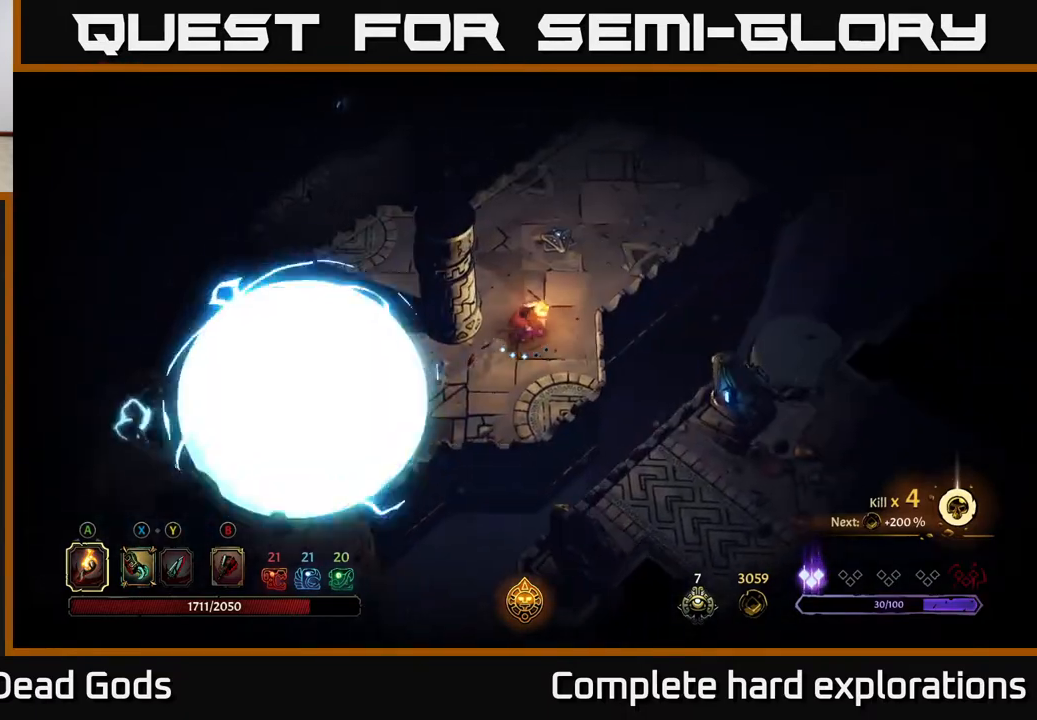
{"buttons": [], "left_stick": "up-right", "right_stick": "center", "events": [[67, "left_stick", "up-right"]]}
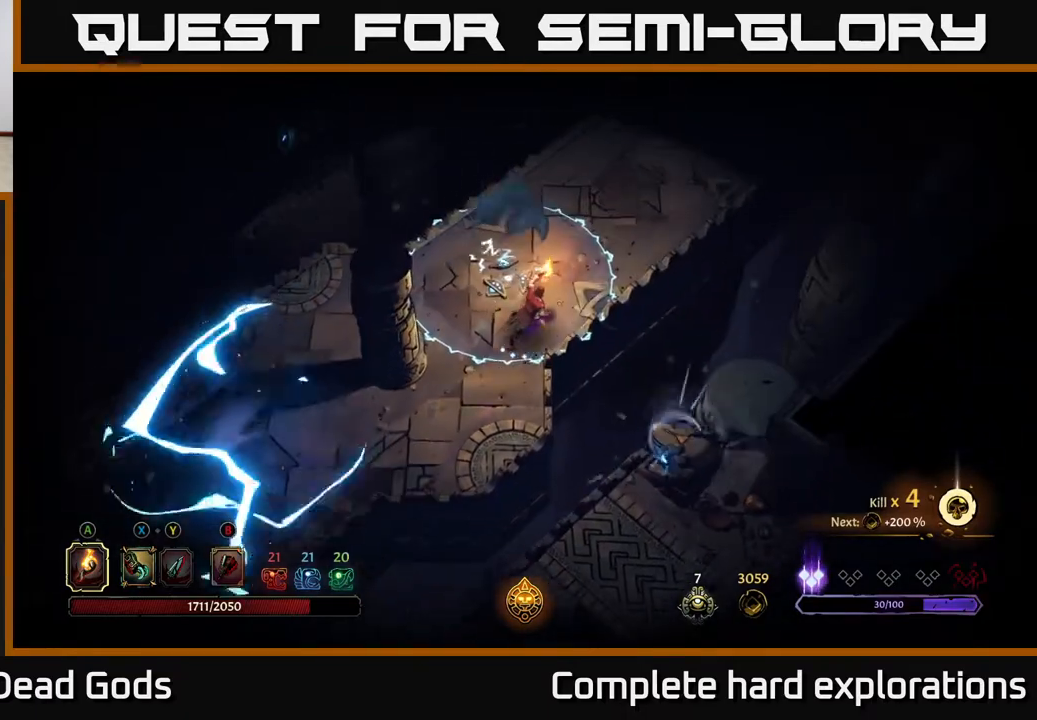
{"buttons": [], "left_stick": "up-right", "right_stick": "center", "events": [[200, "R2", "down"], [383, "R2", "up"]]}
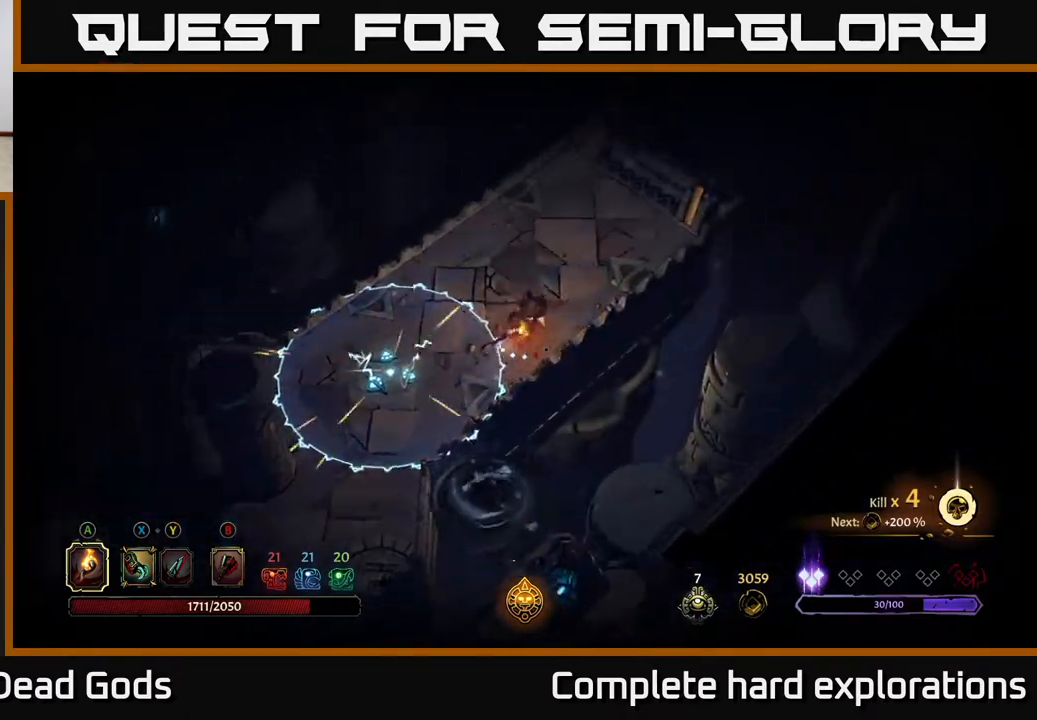
{"buttons": [], "left_stick": "up-right", "right_stick": "center", "events": []}
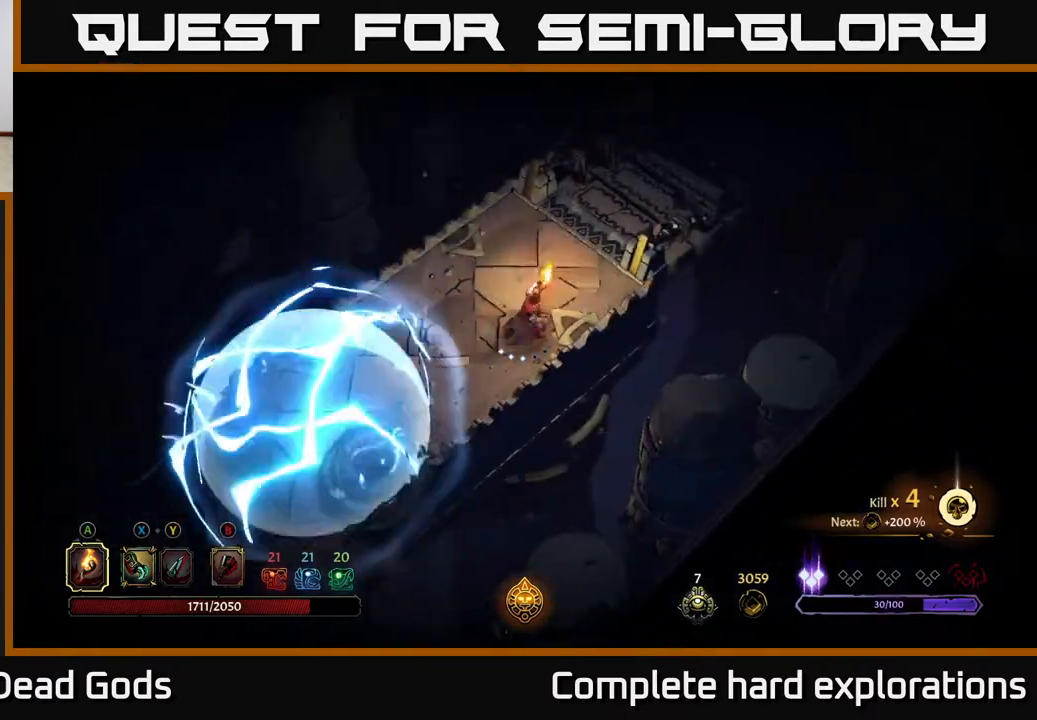
{"buttons": ["R1"], "left_stick": "up-right", "right_stick": "center", "events": [[483, "R1", "down"]]}
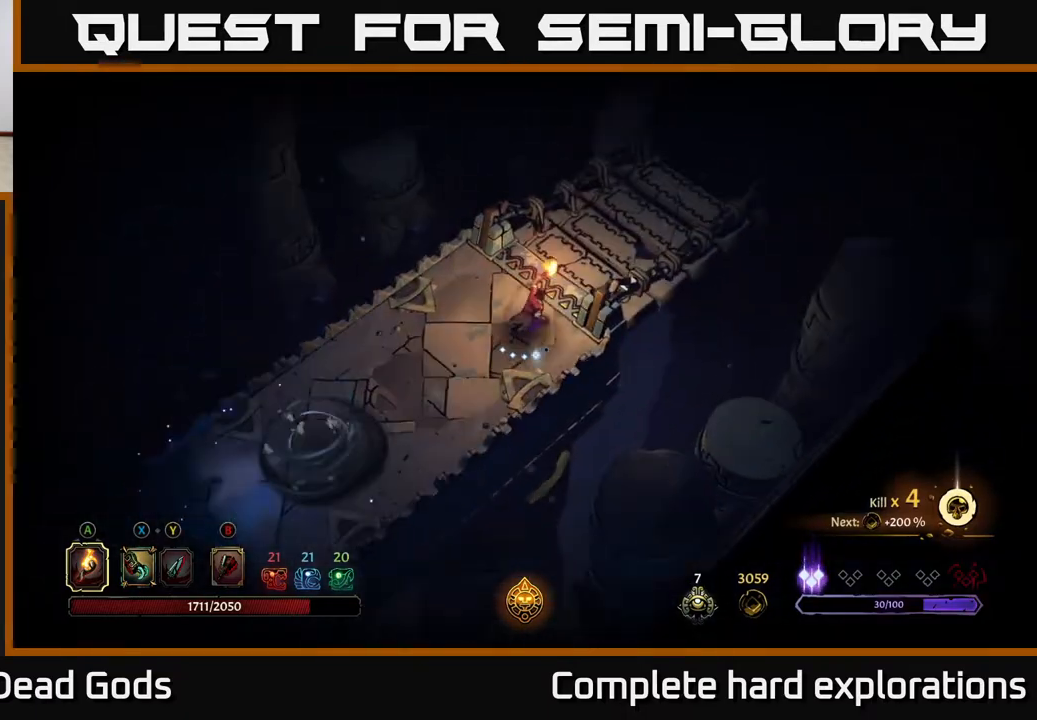
{"buttons": [], "left_stick": "center", "right_stick": "center", "events": [[67, "R1", "up"], [150, "R1", "down"], [217, "R1", "up"], [367, "R1", "down"], [433, "R1", "up"], [467, "left_stick", "center"]]}
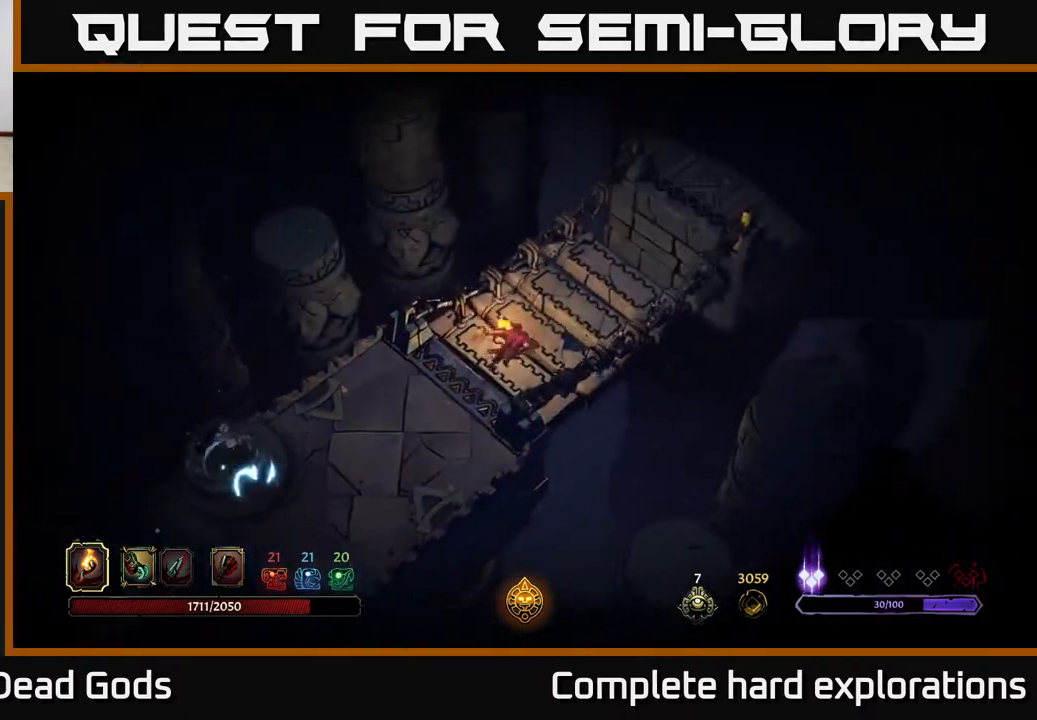
{"buttons": [], "left_stick": "center", "right_stick": "center", "events": []}
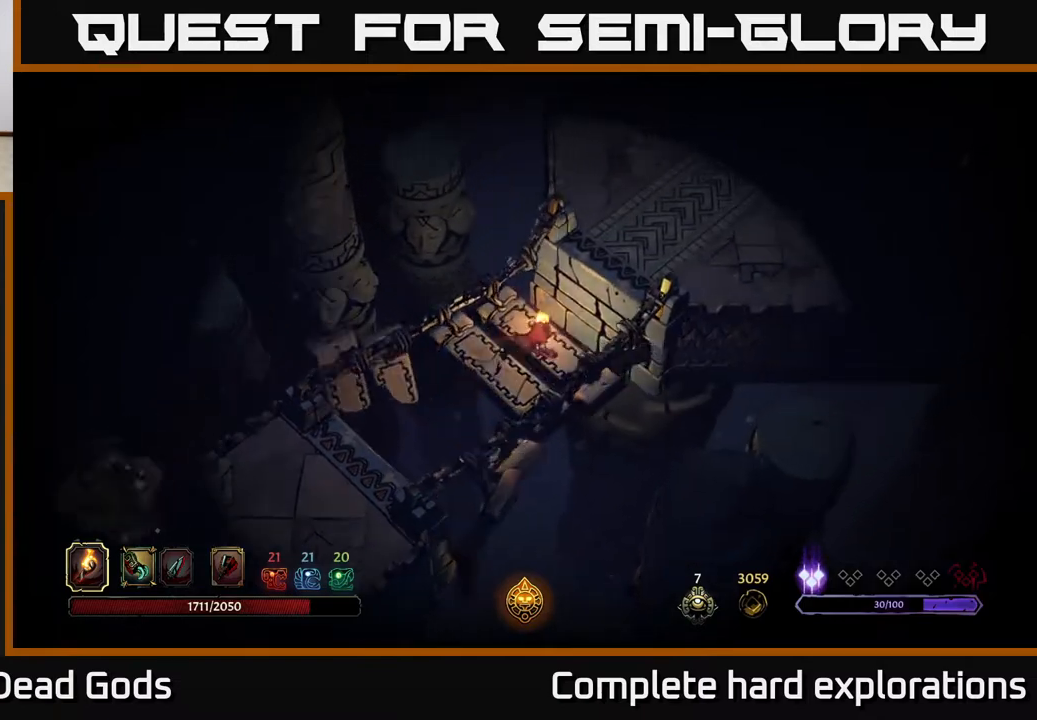
{"buttons": [], "left_stick": "center", "right_stick": "center", "events": []}
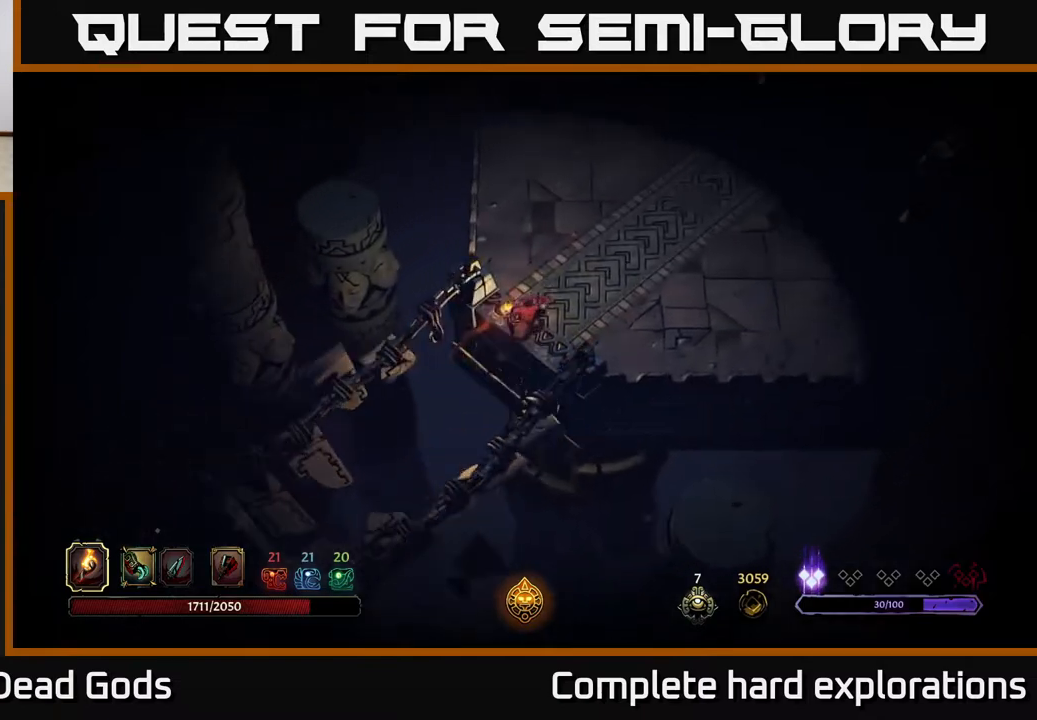
{"buttons": [], "left_stick": "right", "right_stick": "center", "events": [[183, "left_stick", "right"]]}
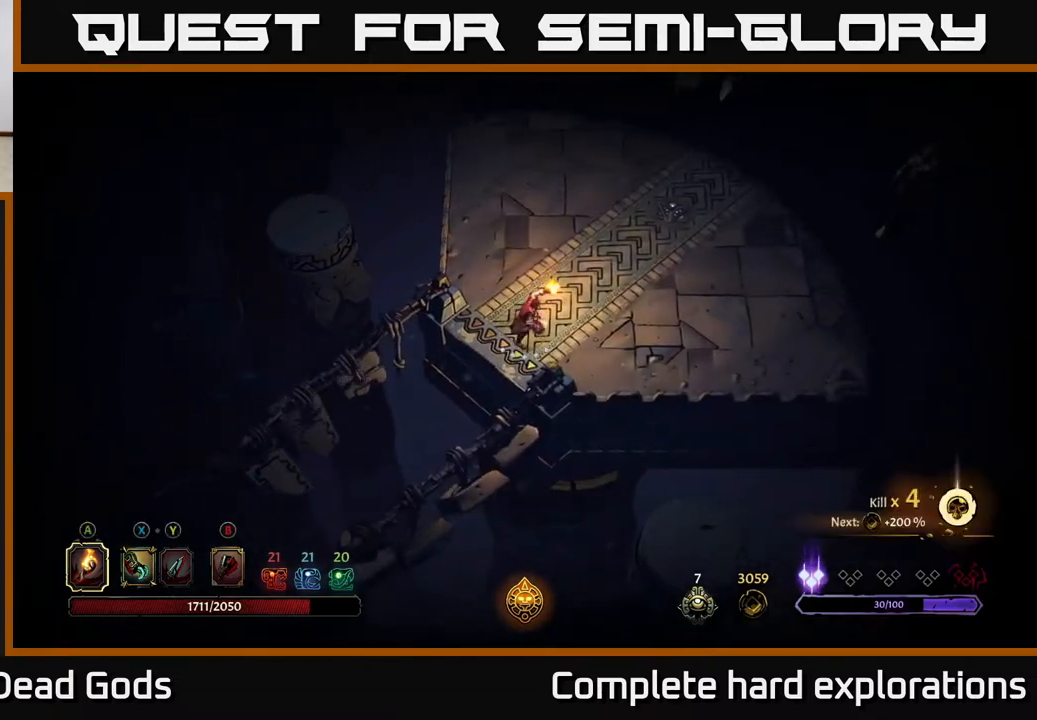
{"buttons": [], "left_stick": "right", "right_stick": "center", "events": [[400, "B", "down"], [467, "B", "up"]]}
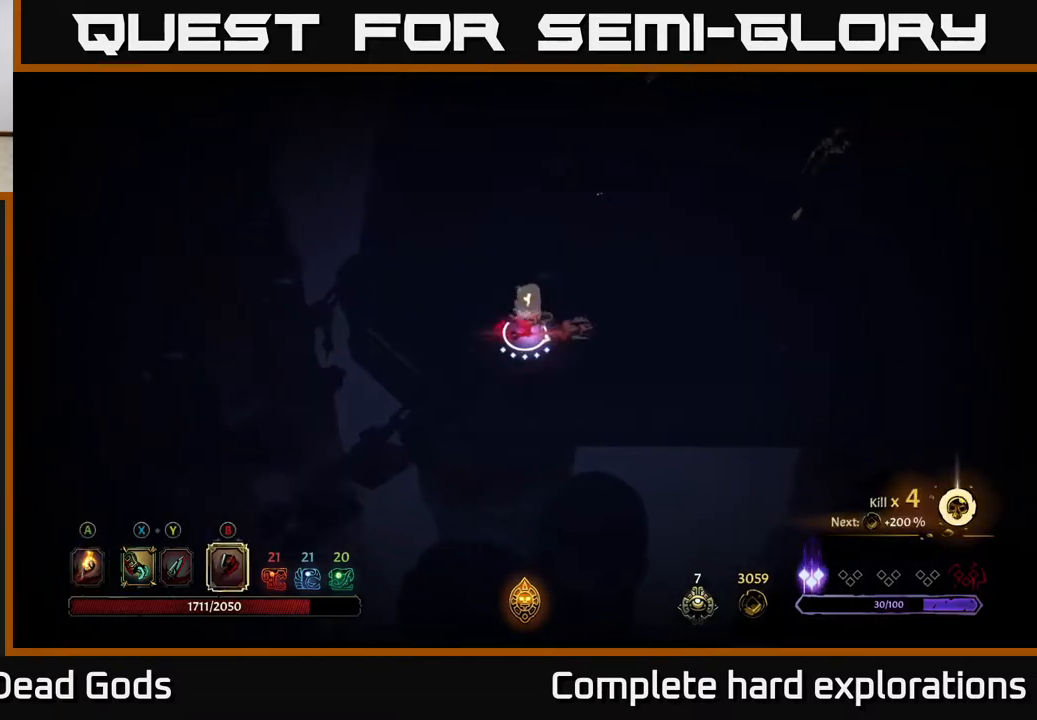
{"buttons": [], "left_stick": "right", "right_stick": "center", "events": []}
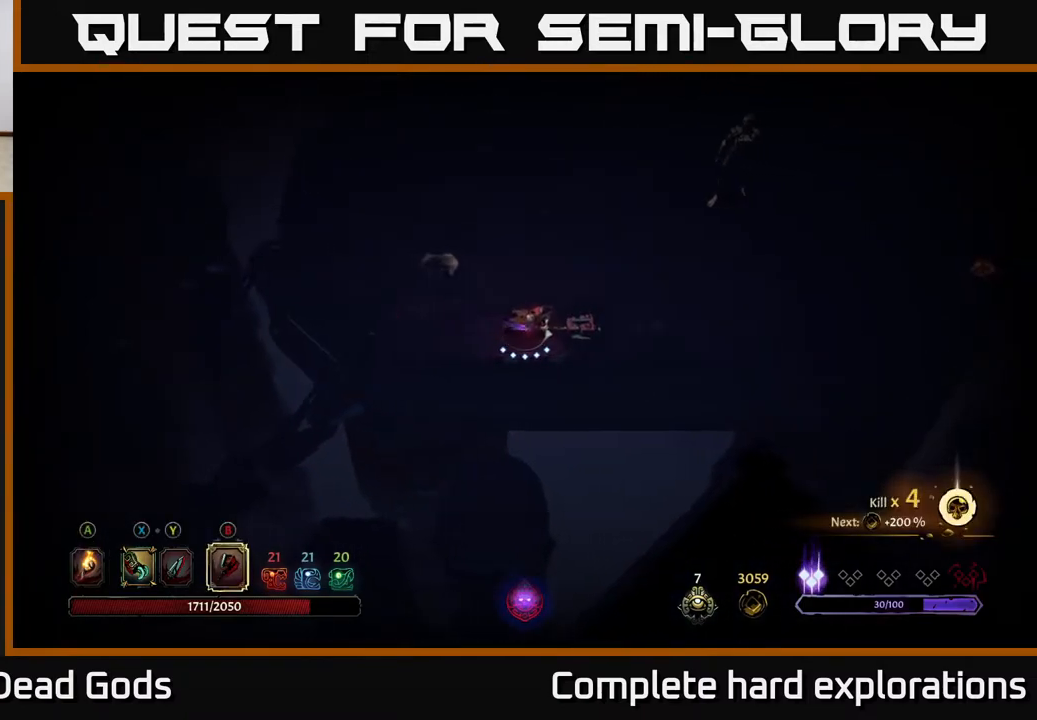
{"buttons": ["B"], "left_stick": "up-right", "right_stick": "center", "events": [[167, "left_stick", "up-right"], [183, "B", "down"]]}
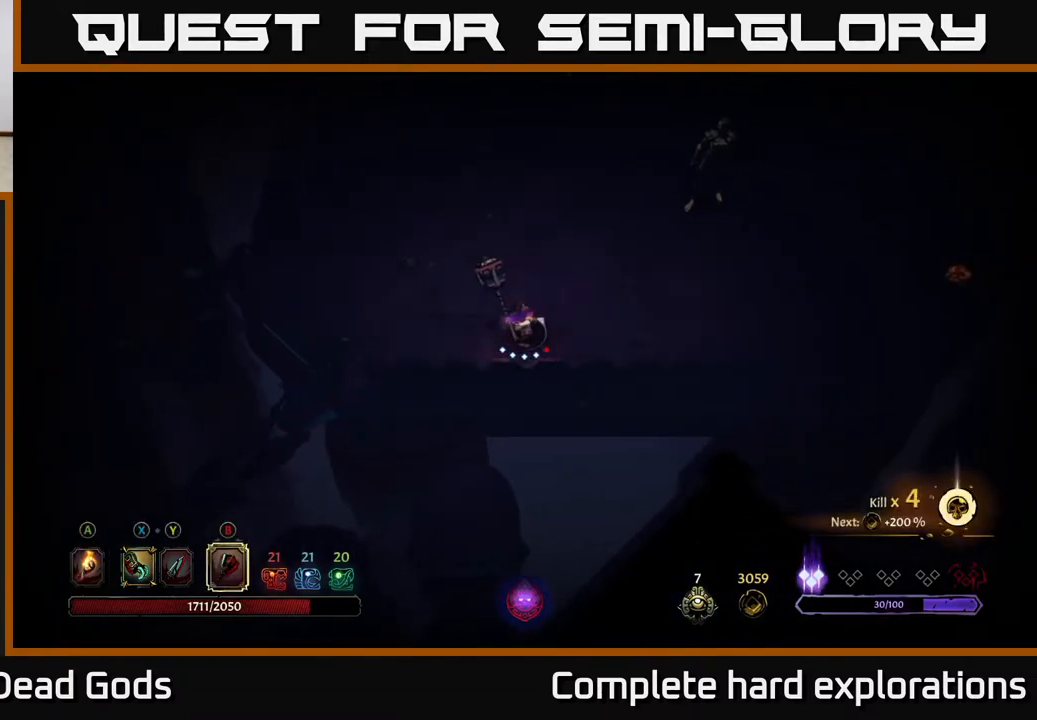
{"buttons": [], "left_stick": "up-right", "right_stick": "center", "events": [[117, "B", "up"]]}
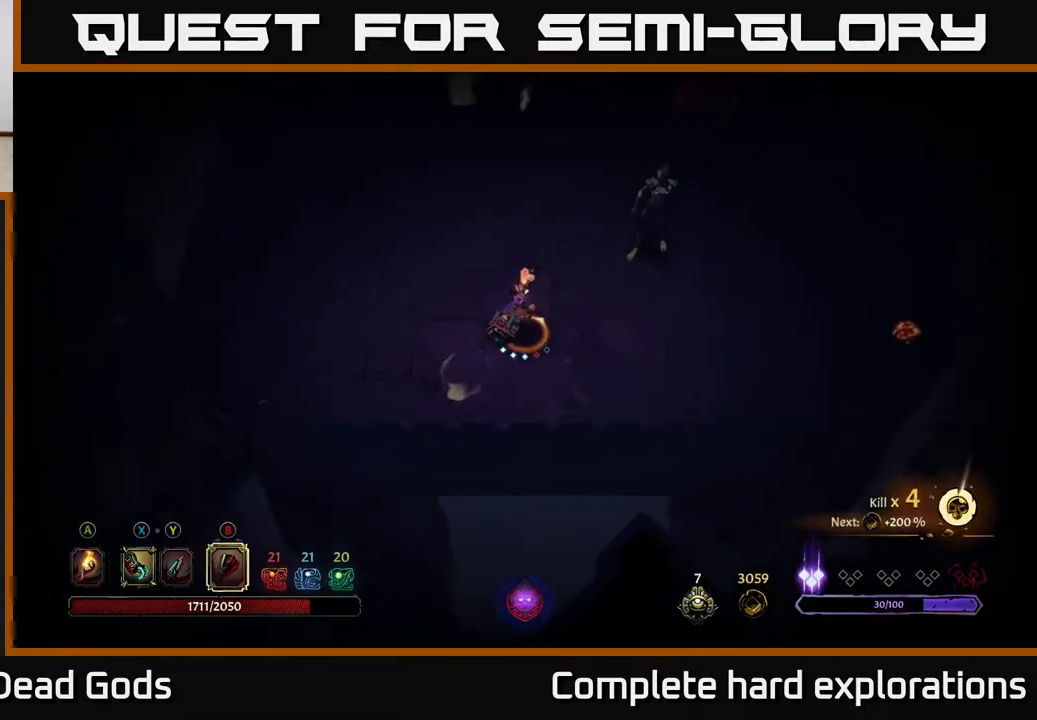
{"buttons": [], "left_stick": "center", "right_stick": "center", "events": [[50, "left_stick", "center"], [250, "left_stick", "right"], [467, "left_stick", "center"]]}
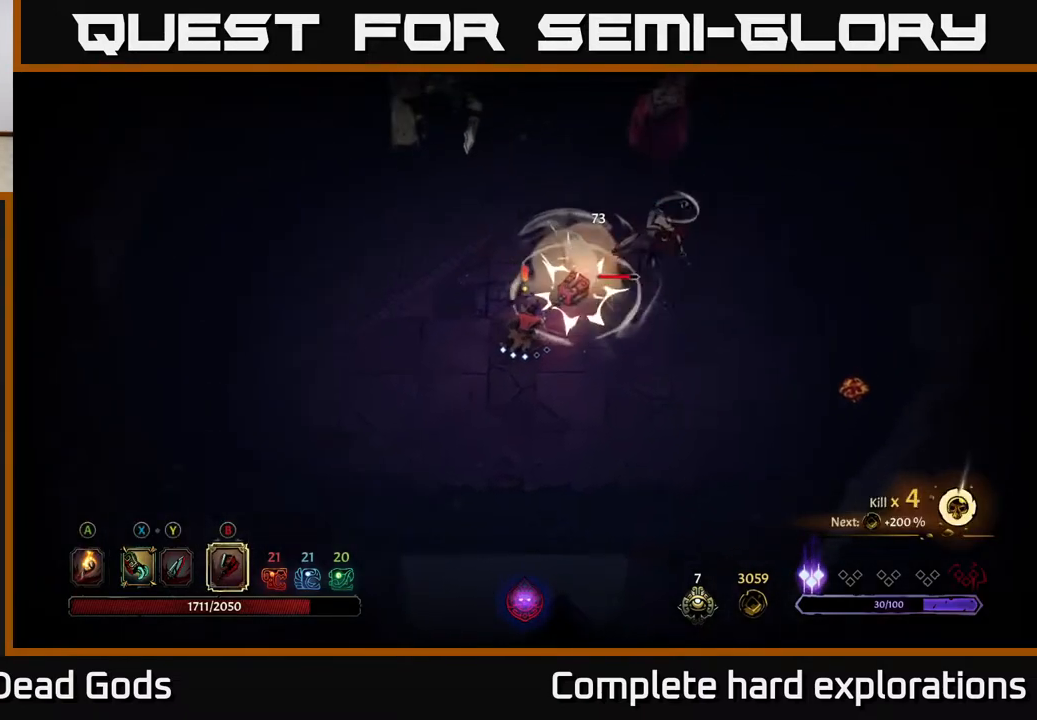
{"buttons": [], "left_stick": "right", "right_stick": "center", "events": [[150, "left_stick", "right"]]}
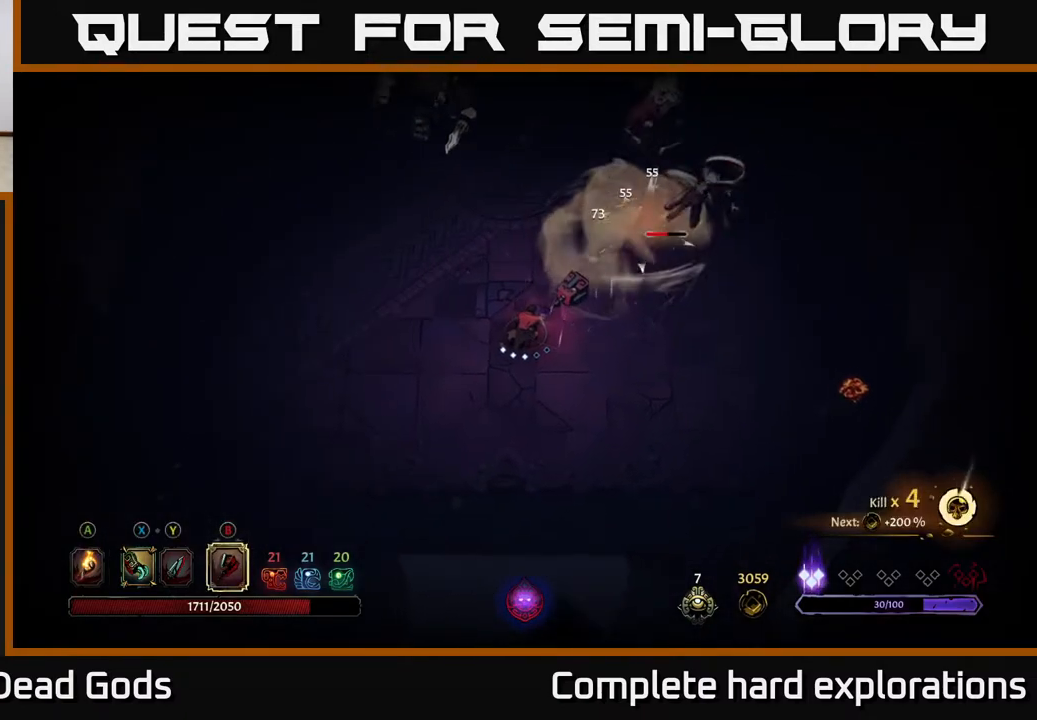
{"buttons": [], "left_stick": "right", "right_stick": "center", "events": [[117, "X", "down"], [250, "X", "up"]]}
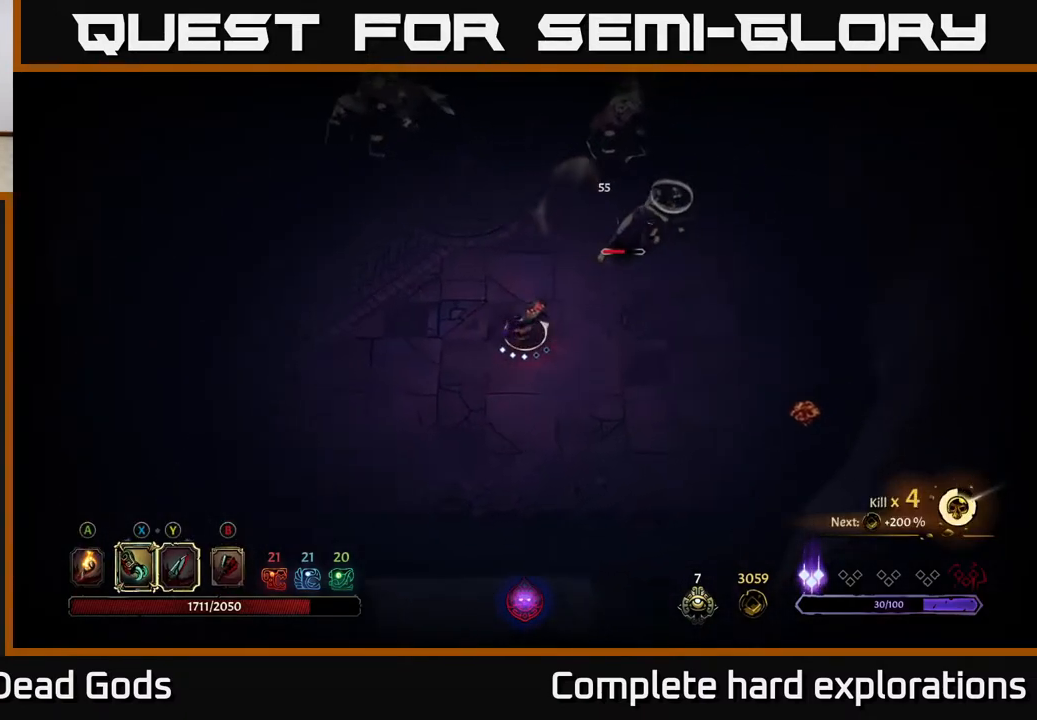
{"buttons": [], "left_stick": "up-right", "right_stick": "center", "events": [[17, "Y", "down"], [17, "left_stick", "up-right"], [367, "Y", "up"]]}
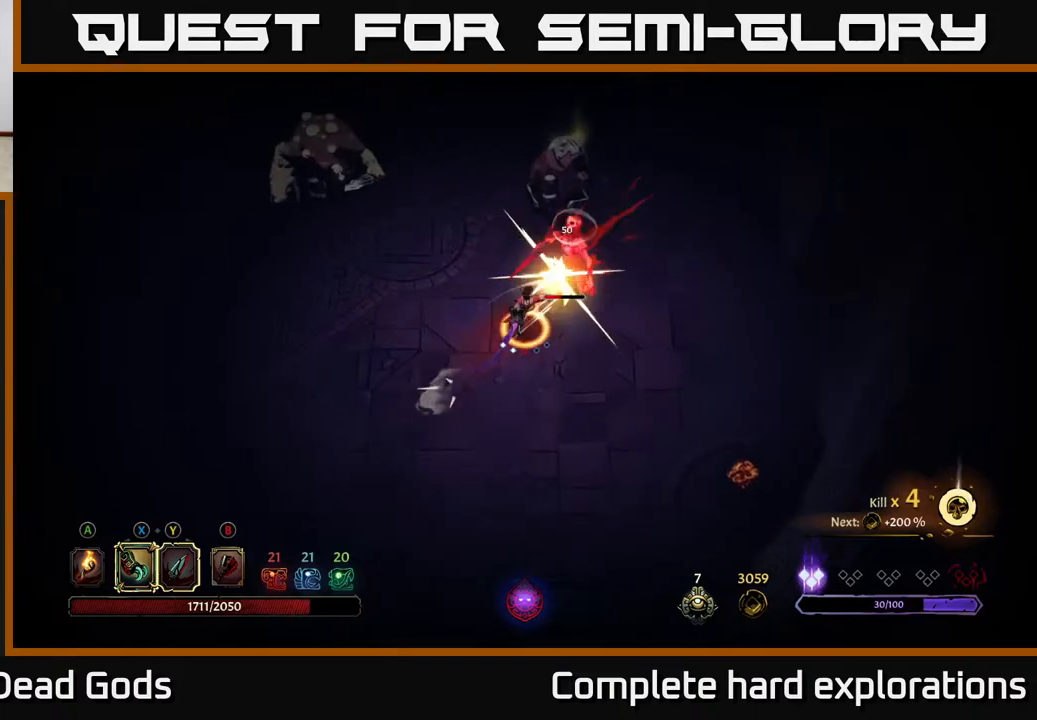
{"buttons": [], "left_stick": "up-right", "right_stick": "center", "events": []}
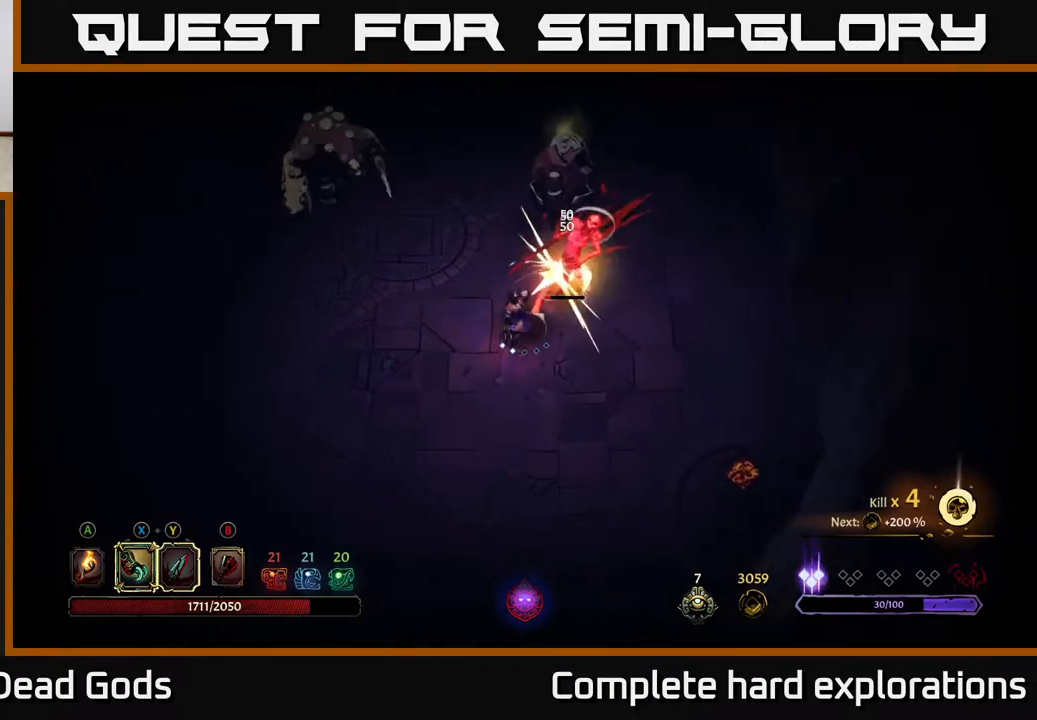
{"buttons": [], "left_stick": "up-right", "right_stick": "center", "events": [[250, "X", "down"], [400, "X", "up"]]}
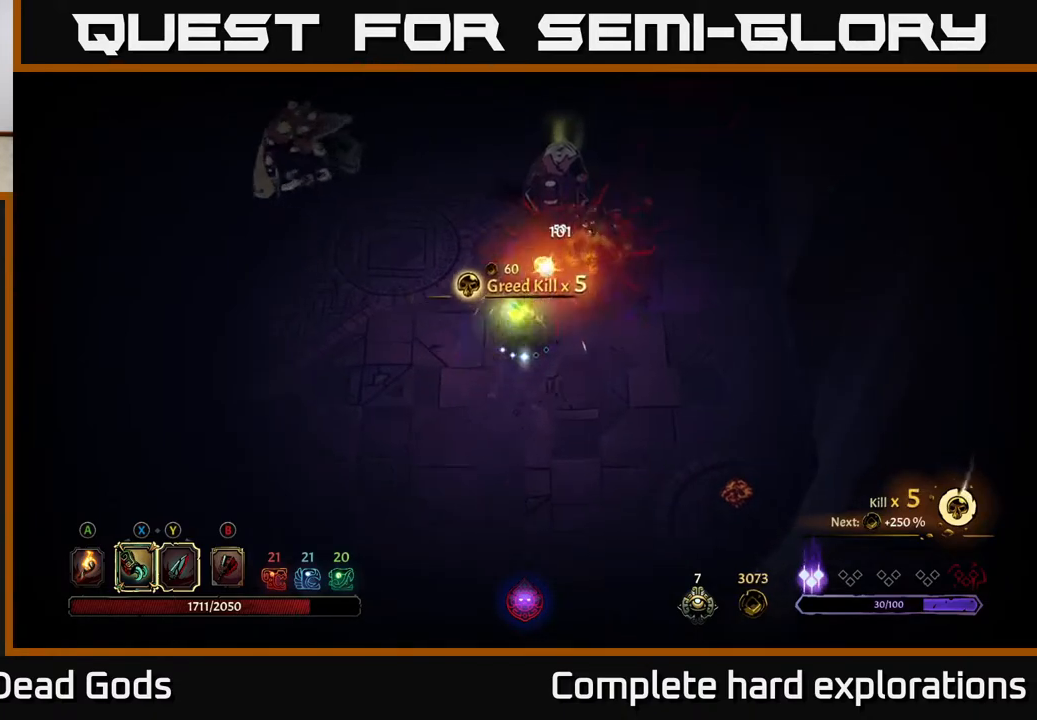
{"buttons": ["X"], "left_stick": "up-right", "right_stick": "center", "events": [[250, "X", "down"], [350, "X", "up"], [417, "X", "down"]]}
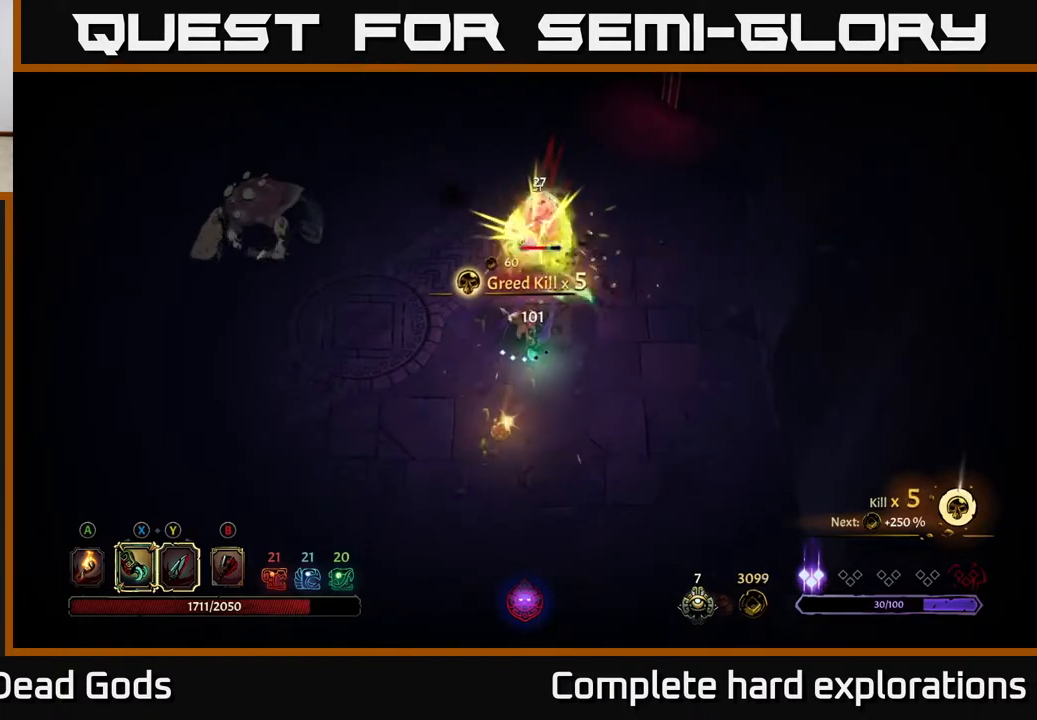
{"buttons": [], "left_stick": "up-right", "right_stick": "center", "events": [[33, "X", "up"], [117, "X", "down"], [250, "X", "up"]]}
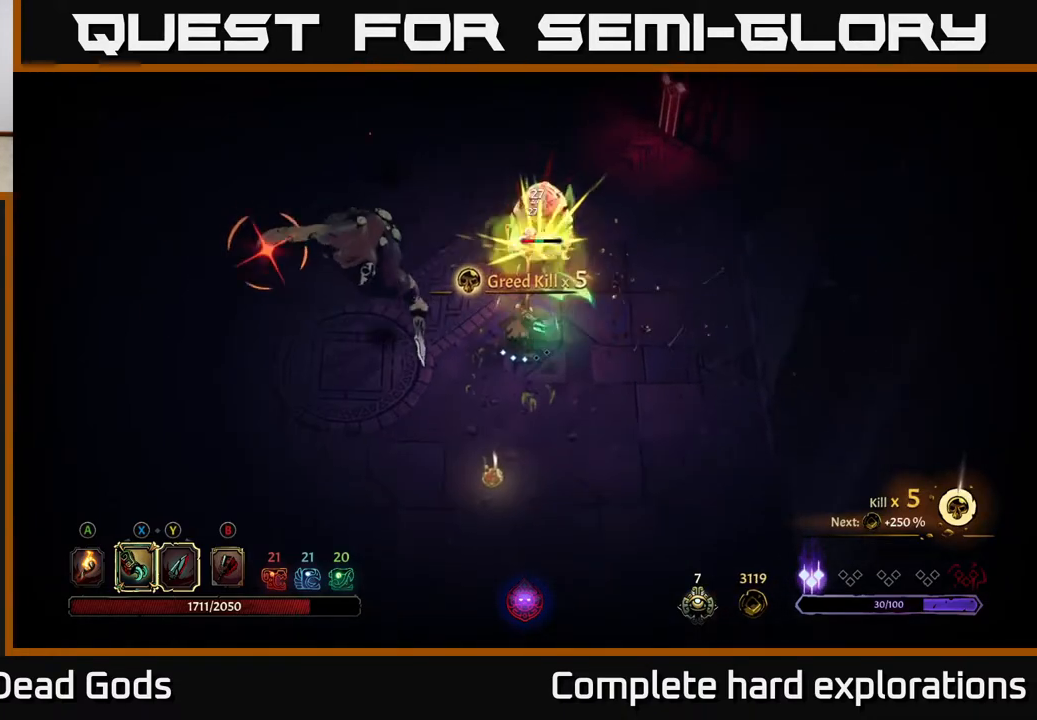
{"buttons": [], "left_stick": "left", "right_stick": "center", "events": [[50, "left_stick", "up-left"], [117, "left_stick", "left"], [150, "R2", "down"], [400, "R2", "up"]]}
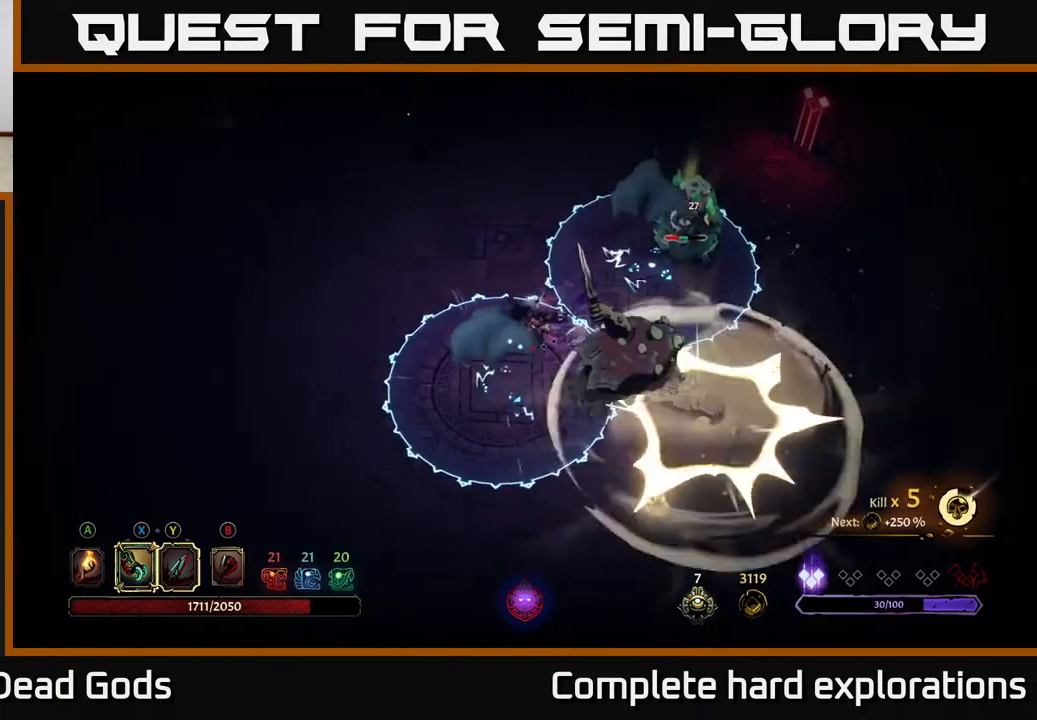
{"buttons": [], "left_stick": "up-left", "right_stick": "center", "events": [[233, "left_stick", "up-left"]]}
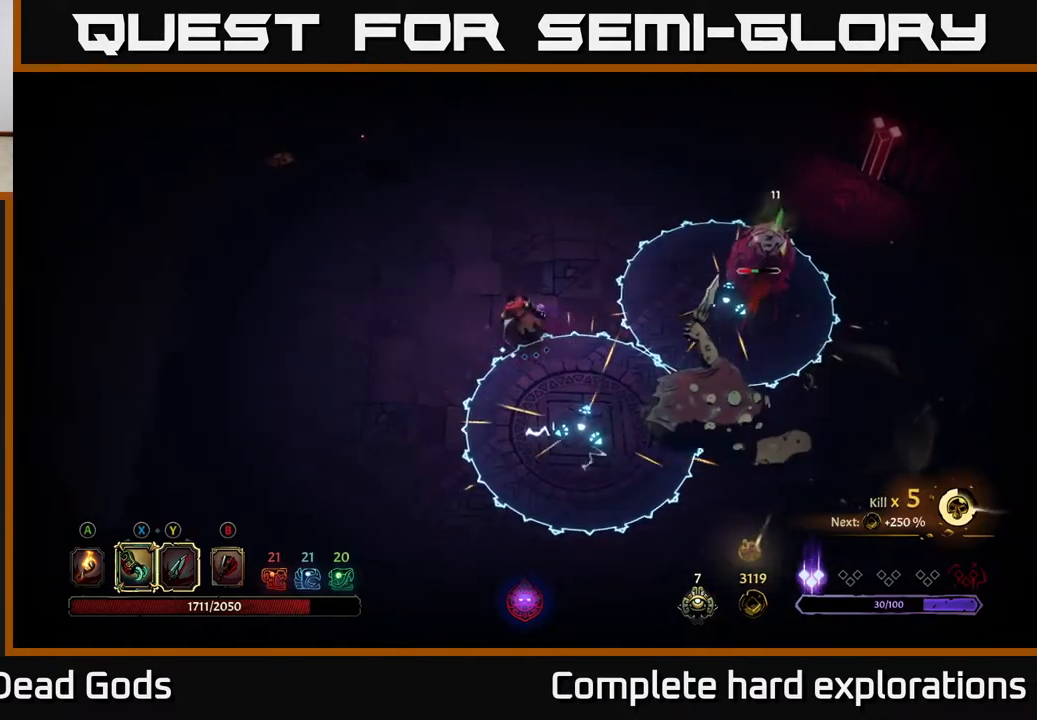
{"buttons": [], "left_stick": "right", "right_stick": "center", "events": [[433, "left_stick", "up-right"], [483, "left_stick", "right"]]}
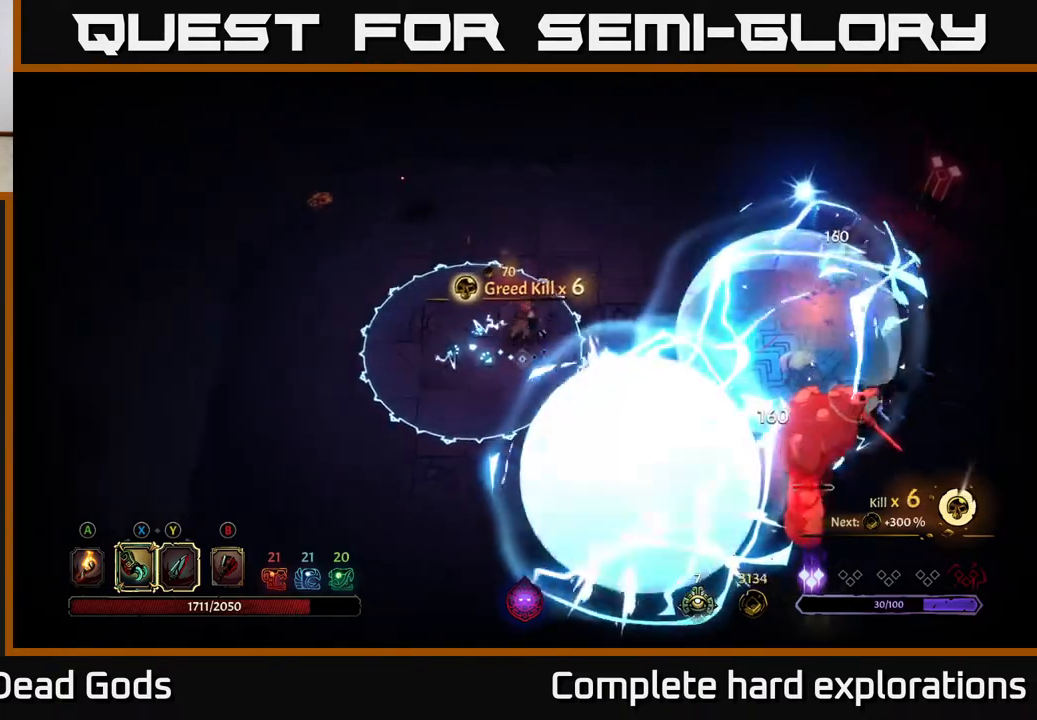
{"buttons": [], "left_stick": "center", "right_stick": "center", "events": [[83, "left_stick", "up-right"], [150, "R2", "down"], [267, "R2", "up"], [433, "left_stick", "center"]]}